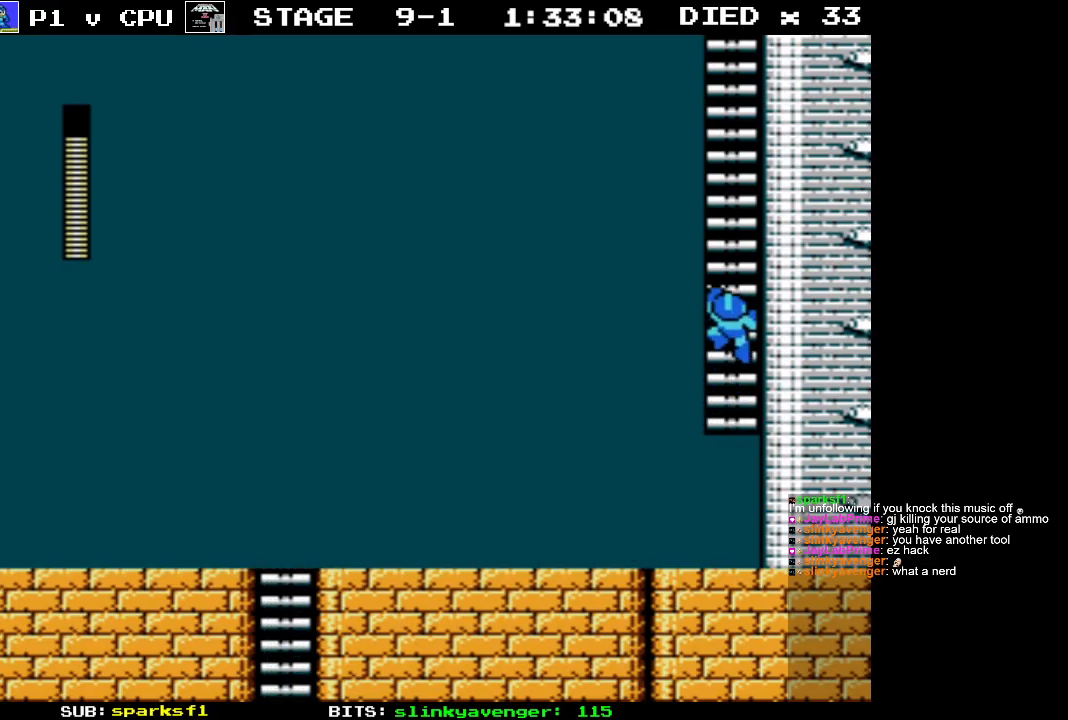
Gameplay with a controller (Nintendo layout); each line is a JSON object with the inputs held at the frame after it. "events" lists button and stick changes between this image and that frame as [ms after this image, input, new state], when the widget could be followed in between. Not read: L3 R3.
{"buttons": ["DPAD_UP"], "events": []}
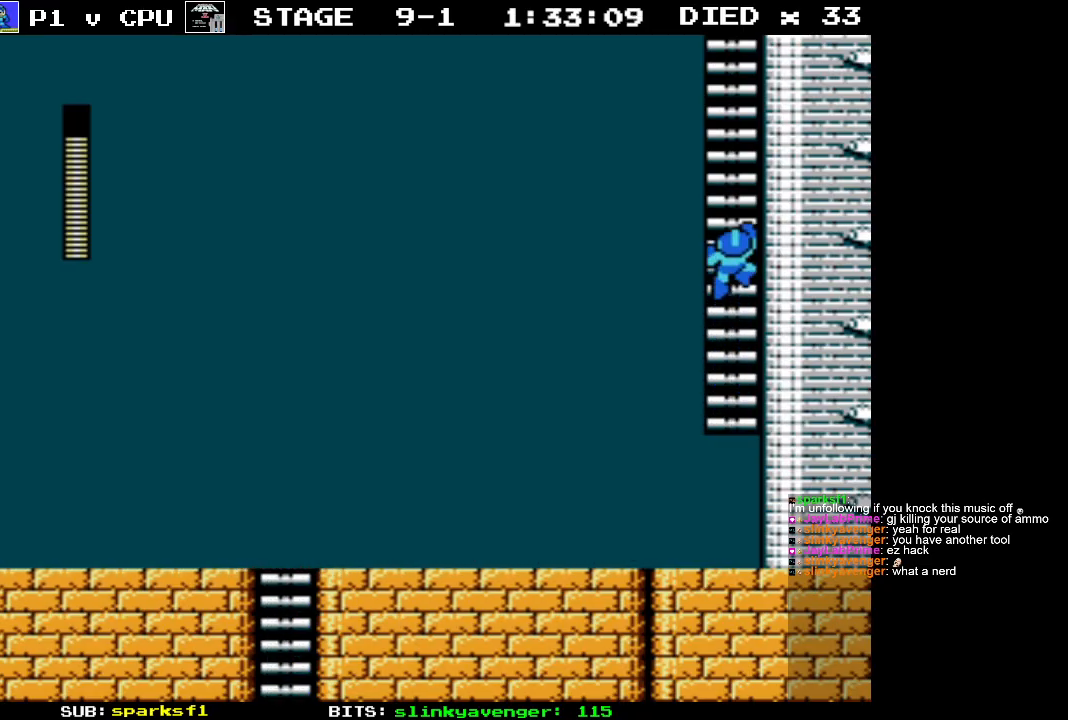
{"buttons": ["DPAD_UP"], "events": []}
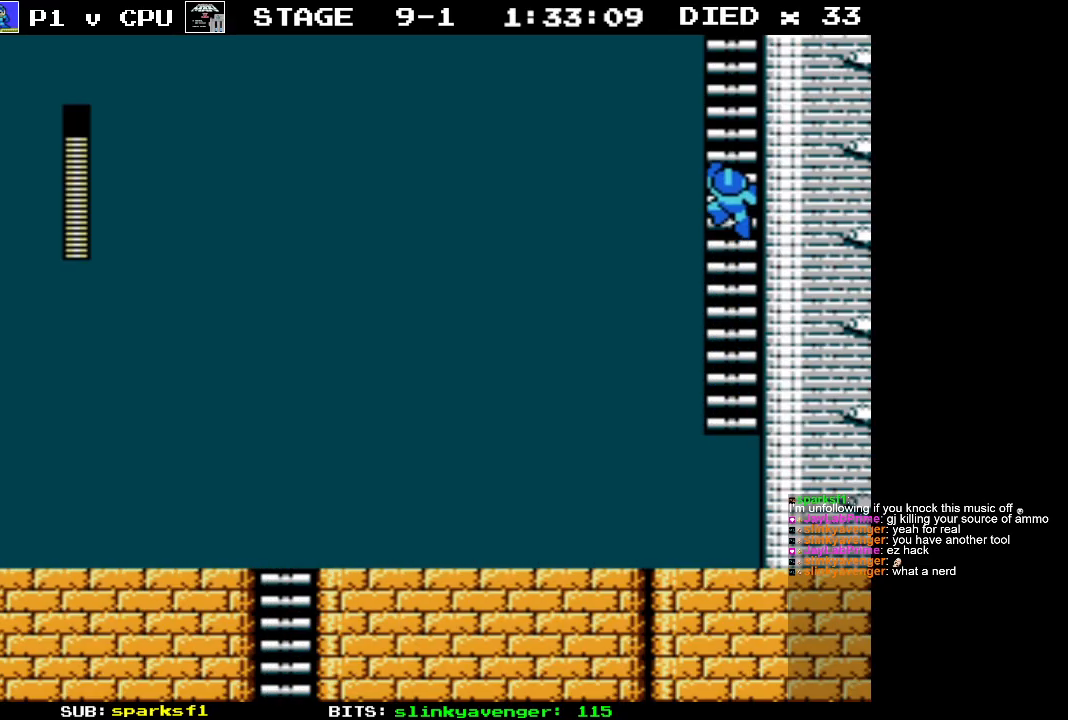
{"buttons": ["DPAD_UP"], "events": []}
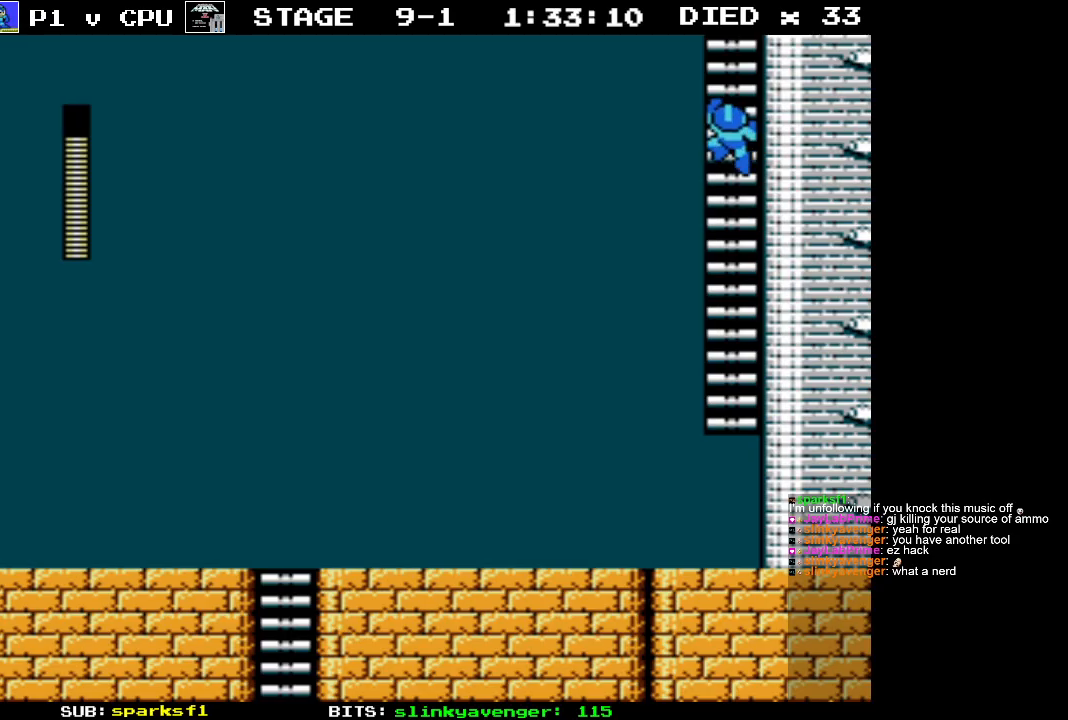
{"buttons": ["DPAD_UP"], "events": []}
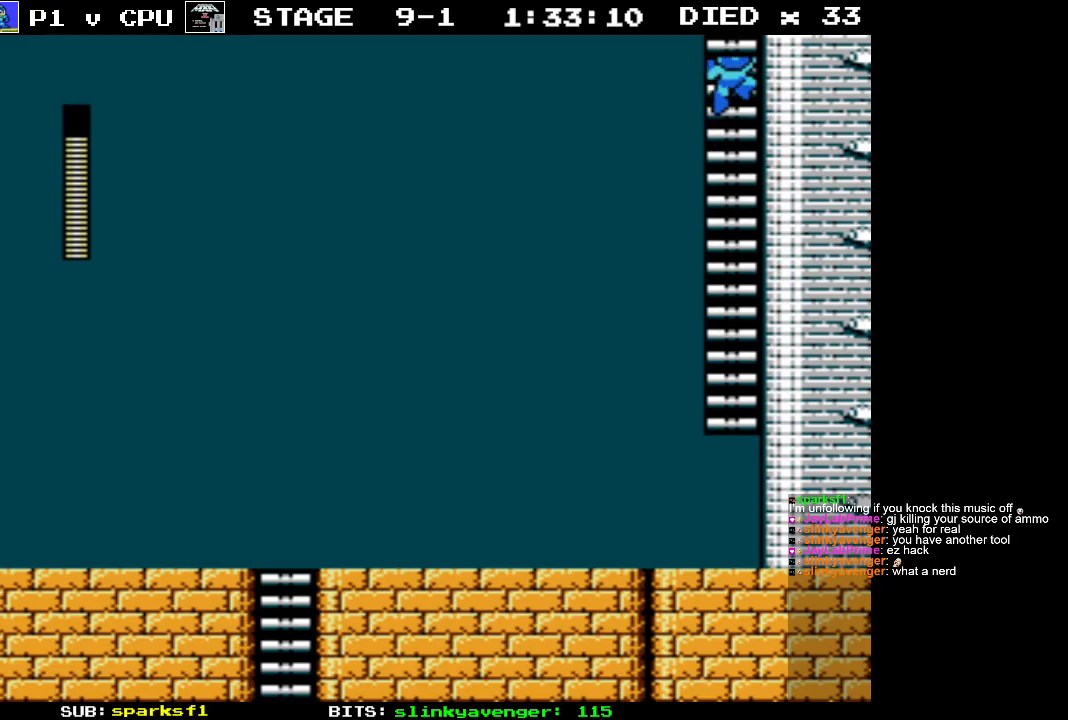
{"buttons": ["DPAD_UP"], "events": []}
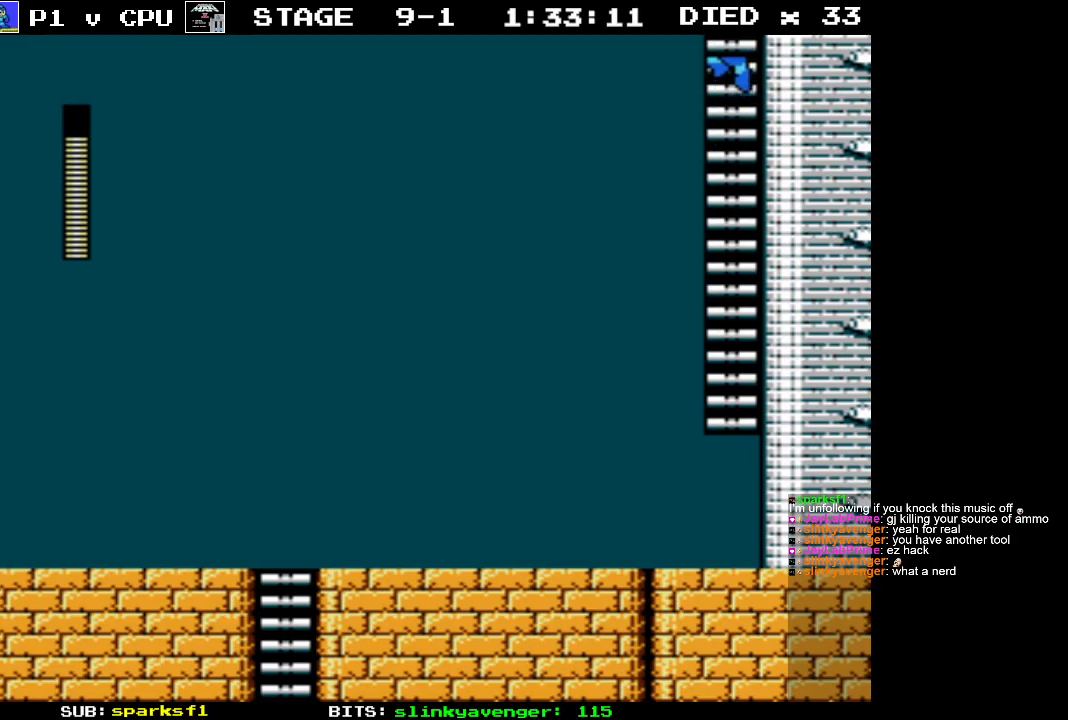
{"buttons": ["DPAD_UP"], "events": []}
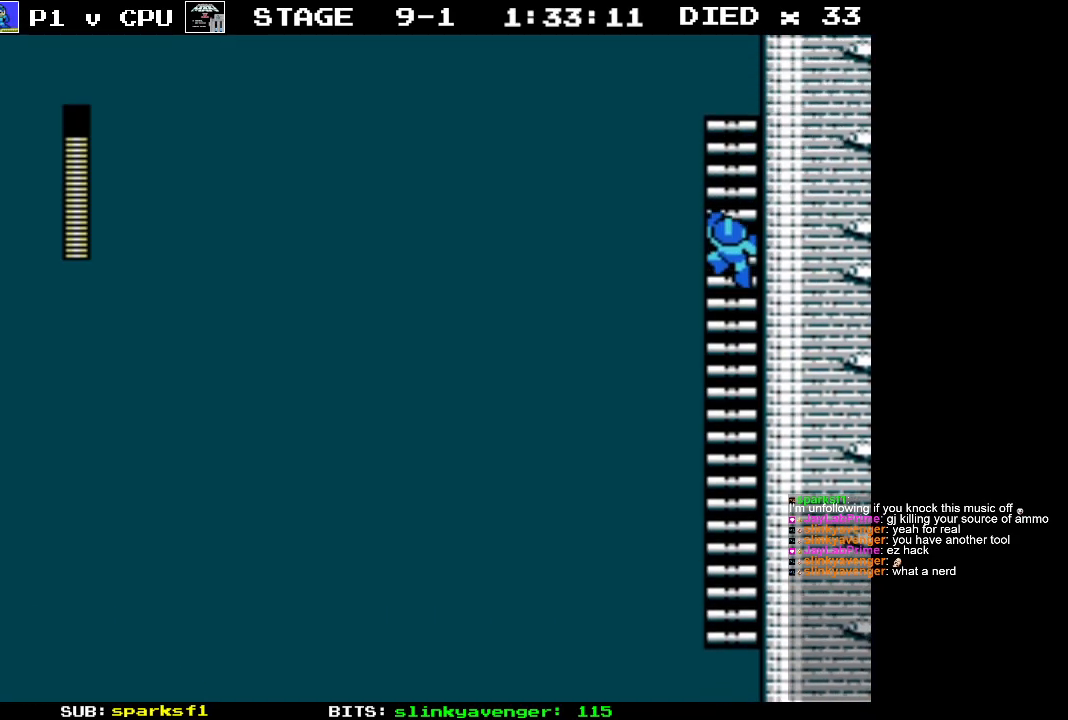
{"buttons": ["DPAD_UP"], "events": [[250, "DPAD_UP", "up"], [433, "DPAD_UP", "down"]]}
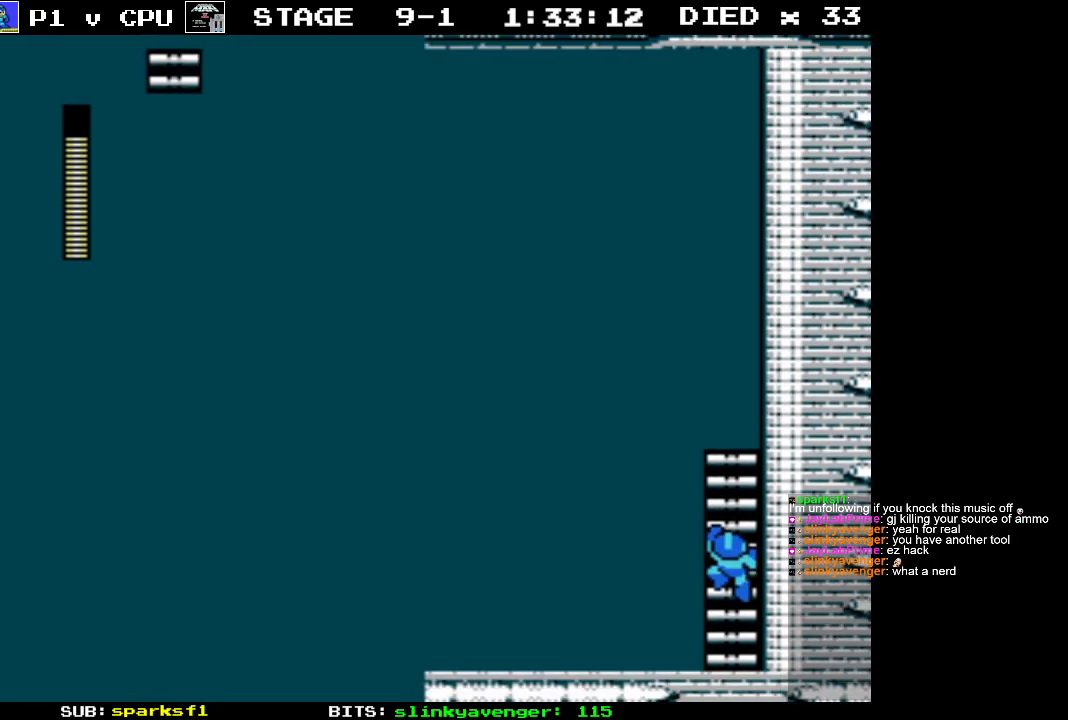
{"buttons": ["DPAD_UP"], "events": []}
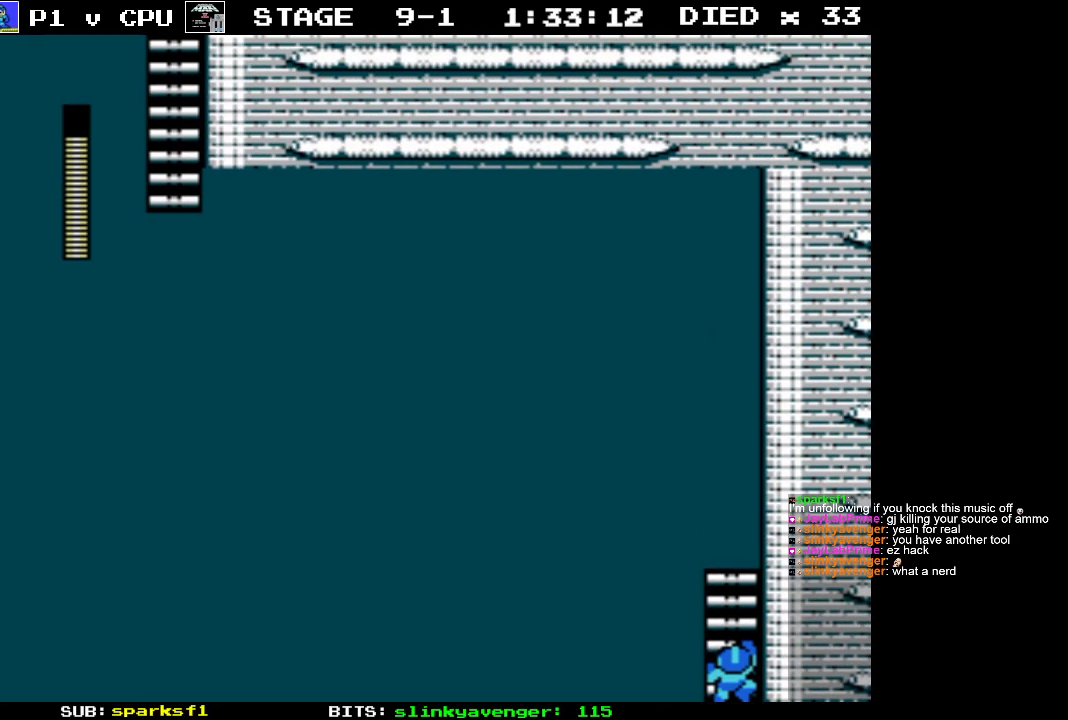
{"buttons": ["DPAD_UP"], "events": []}
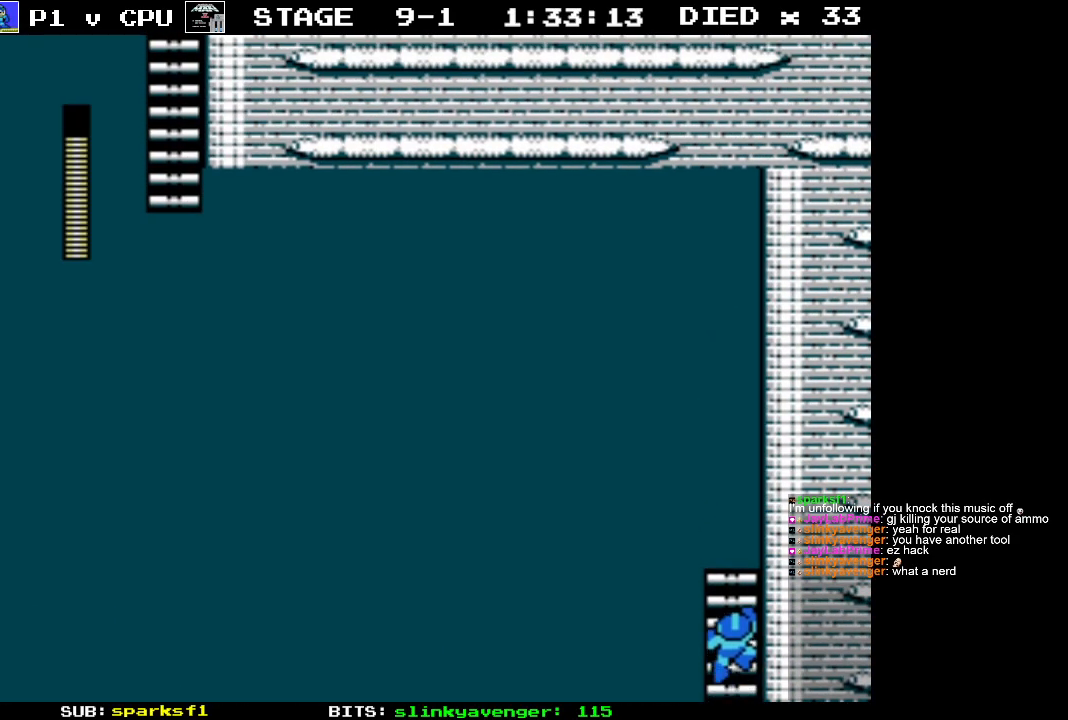
{"buttons": ["DPAD_UP"], "events": []}
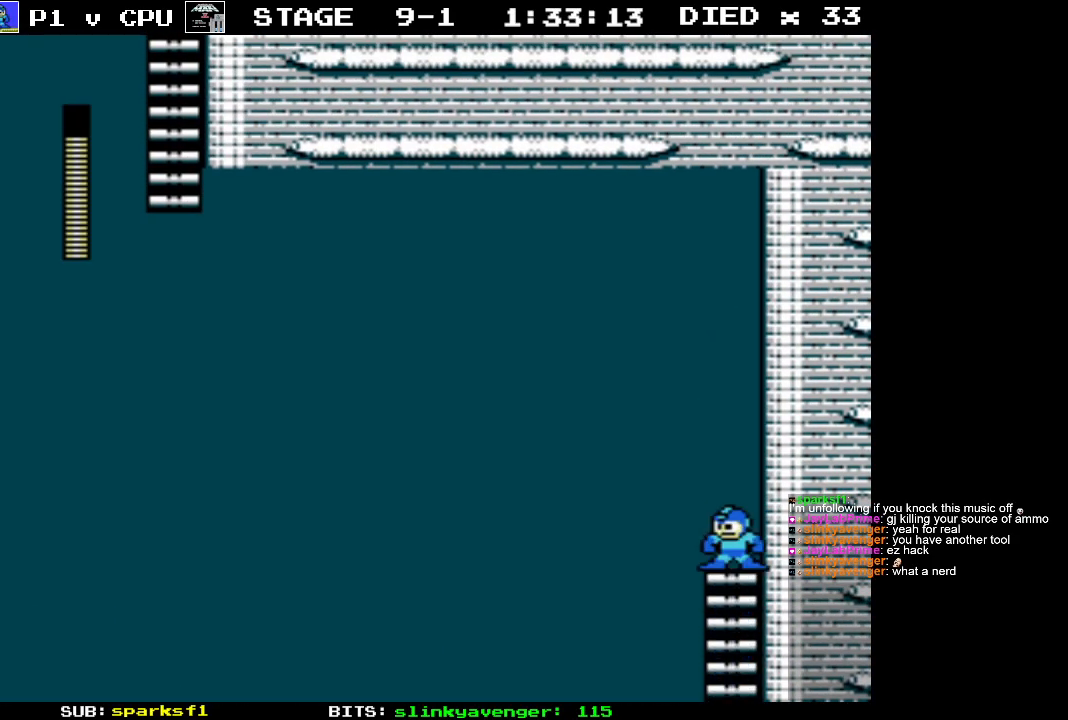
{"buttons": [], "events": [[183, "DPAD_RIGHT", "down"], [350, "DPAD_UP", "up"], [433, "DPAD_RIGHT", "up"]]}
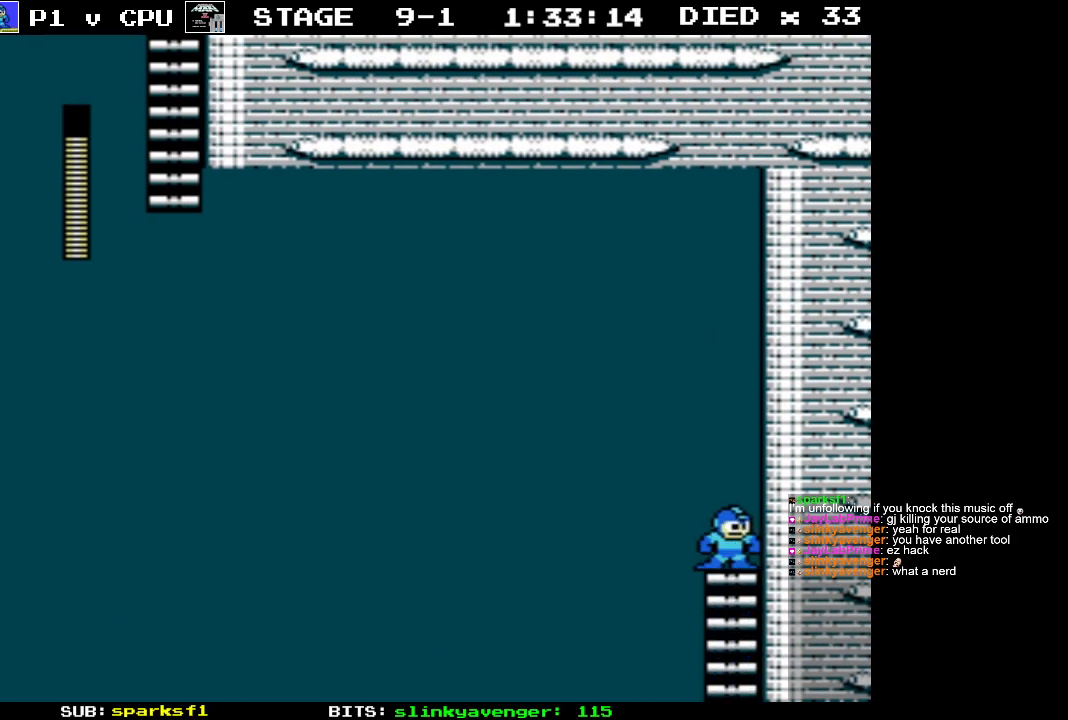
{"buttons": ["START"], "events": [[200, "DPAD_LEFT", "down"], [267, "DPAD_LEFT", "up"], [450, "START", "down"]]}
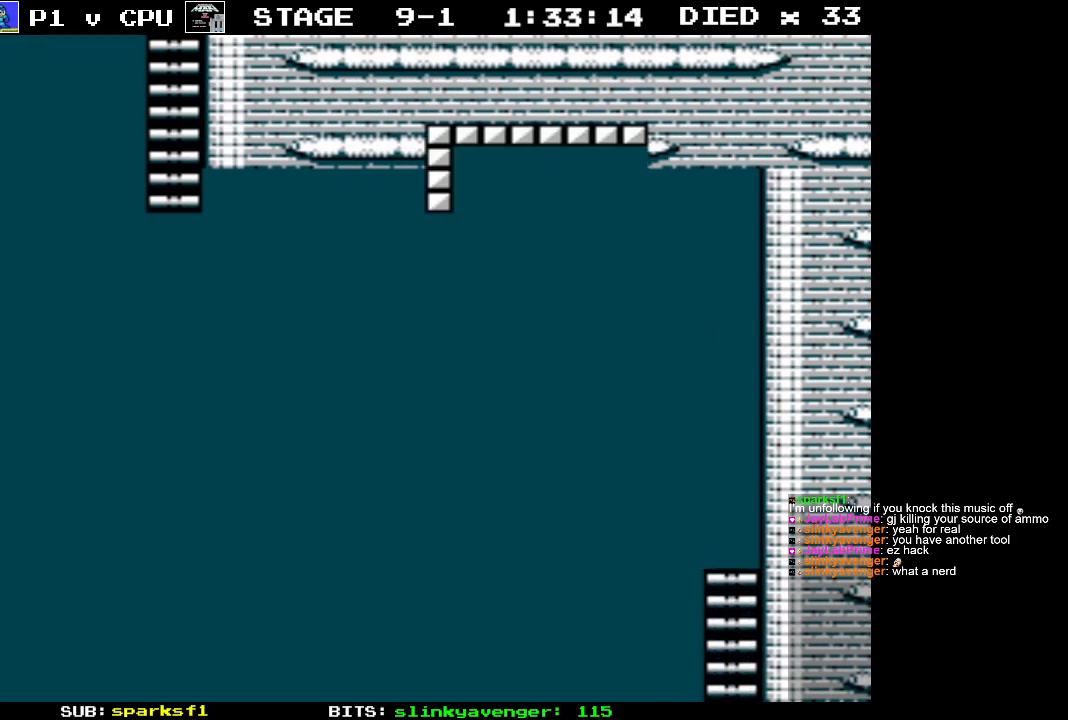
{"buttons": [], "events": [[167, "START", "up"]]}
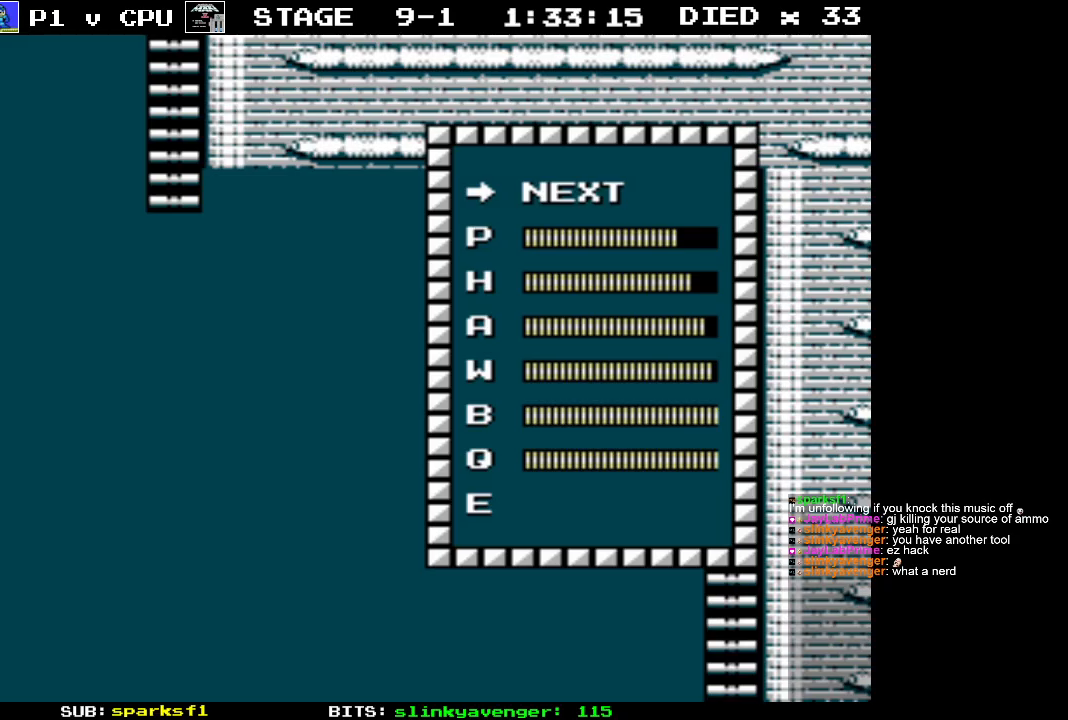
{"buttons": [], "events": [[217, "DPAD_DOWN", "down"], [317, "DPAD_DOWN", "up"], [417, "DPAD_DOWN", "down"], [500, "DPAD_DOWN", "up"]]}
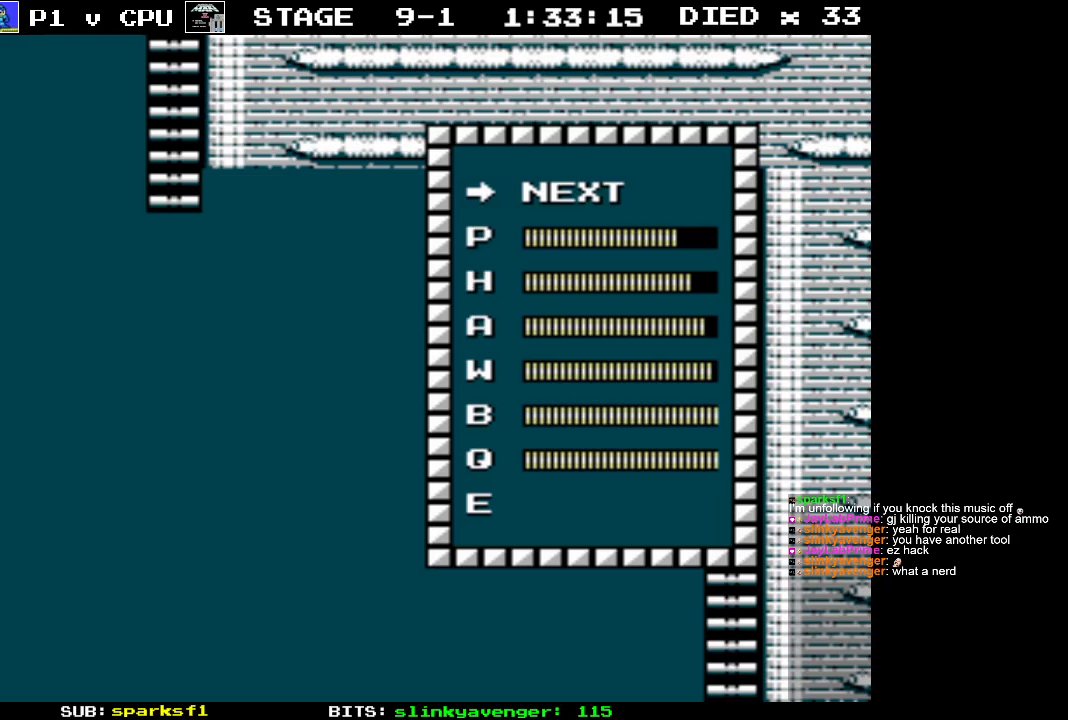
{"buttons": [], "events": [[100, "DPAD_DOWN", "down"], [217, "DPAD_DOWN", "up"], [300, "DPAD_DOWN", "down"], [400, "DPAD_DOWN", "up"]]}
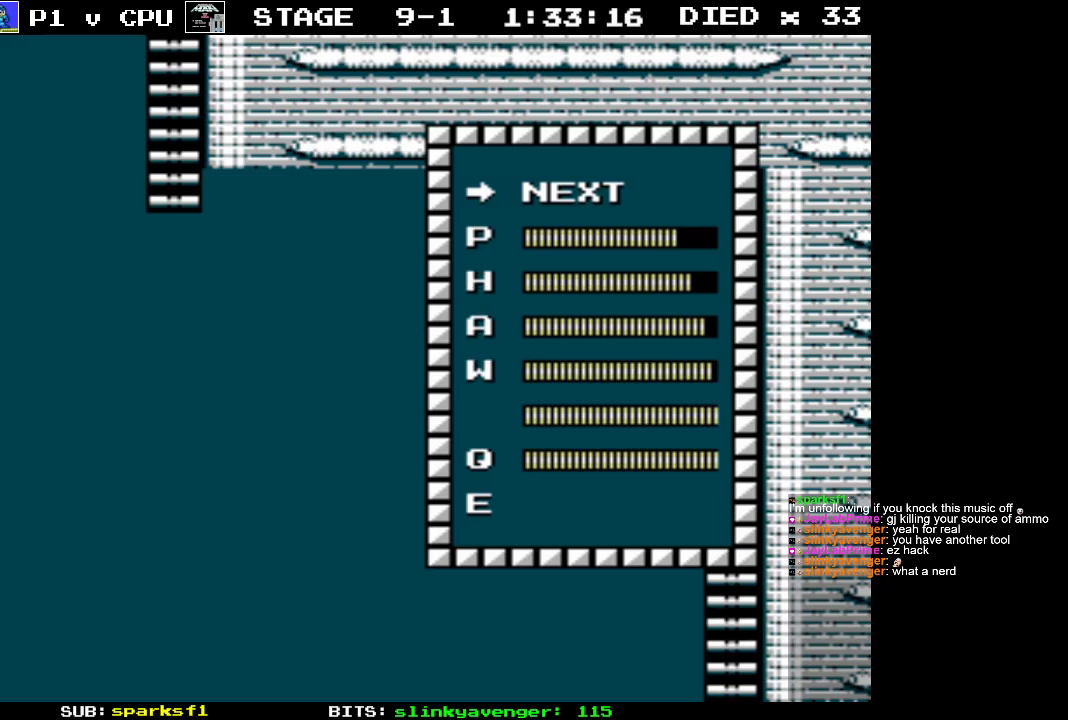
{"buttons": [], "events": [[100, "DPAD_DOWN", "down"], [200, "DPAD_DOWN", "up"]]}
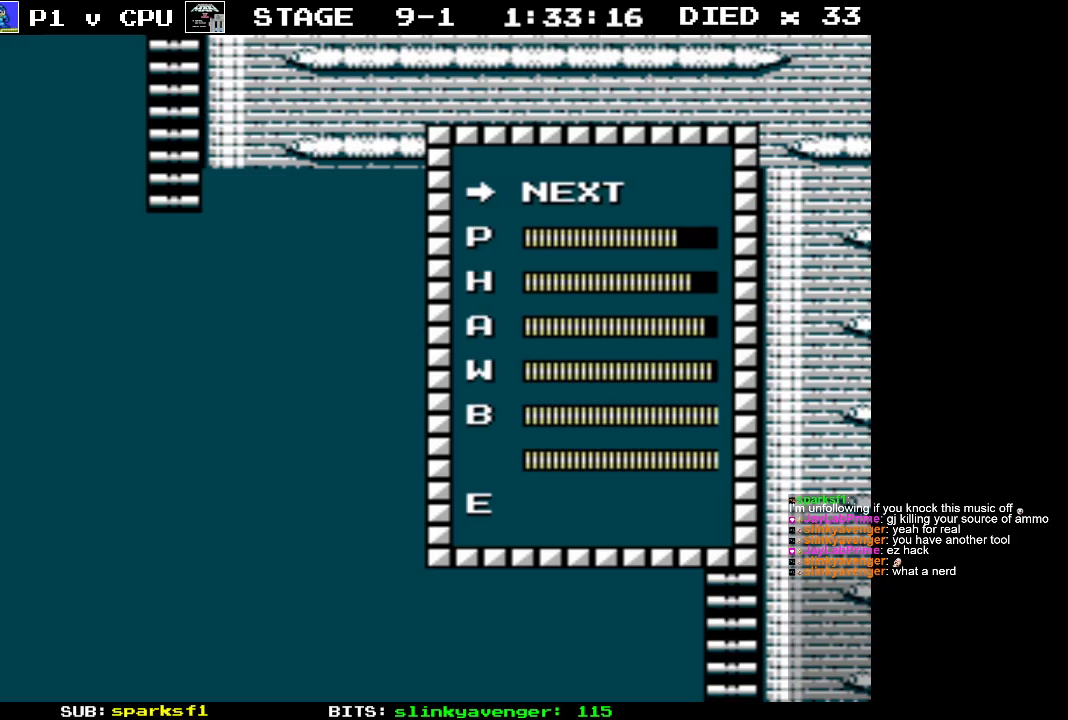
{"buttons": [], "events": []}
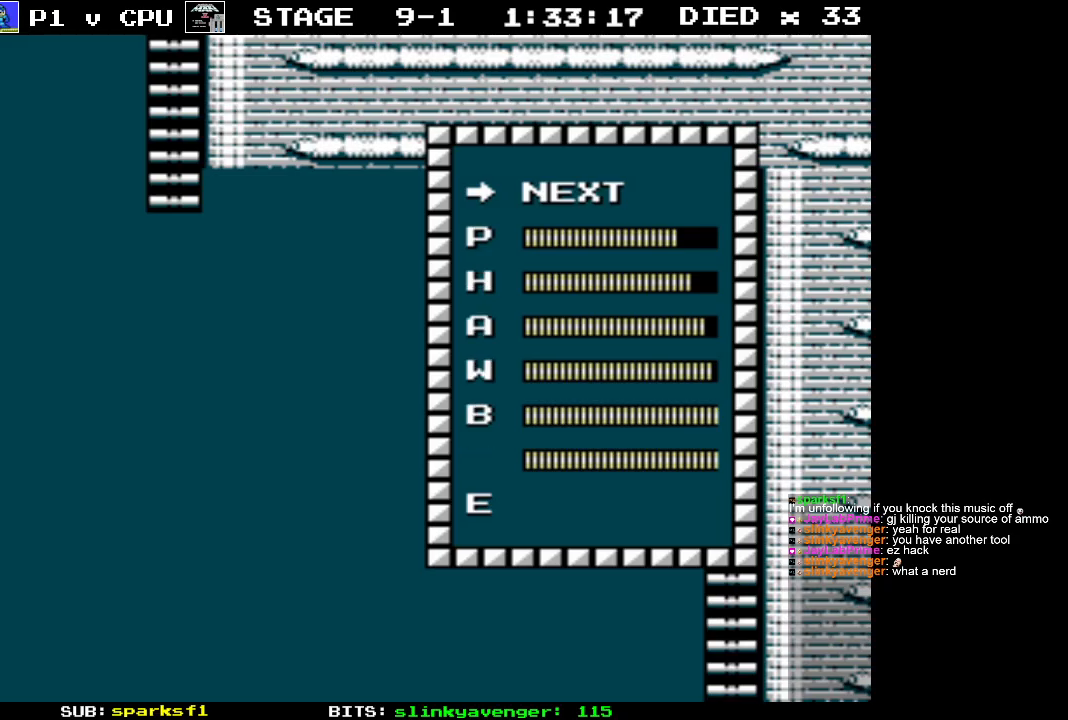
{"buttons": ["DPAD_UP"], "events": [[250, "DPAD_UP", "down"], [333, "DPAD_UP", "up"], [450, "DPAD_UP", "down"]]}
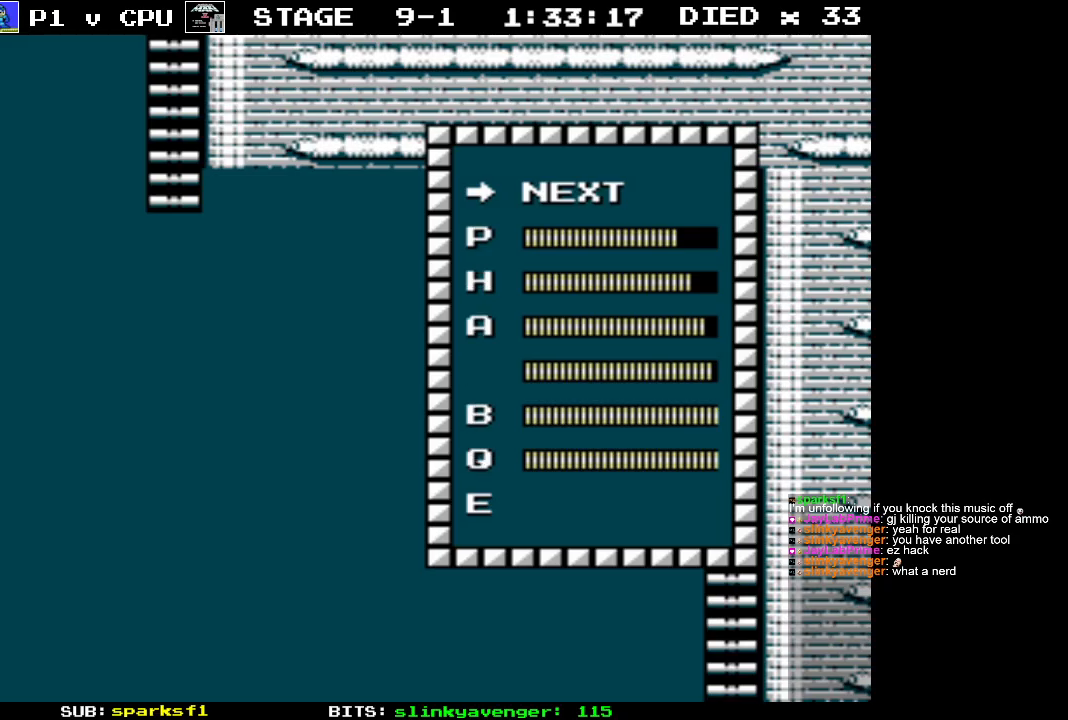
{"buttons": [], "events": [[50, "DPAD_UP", "up"], [183, "DPAD_UP", "down"], [283, "DPAD_UP", "up"], [350, "DPAD_UP", "down"], [483, "DPAD_UP", "up"]]}
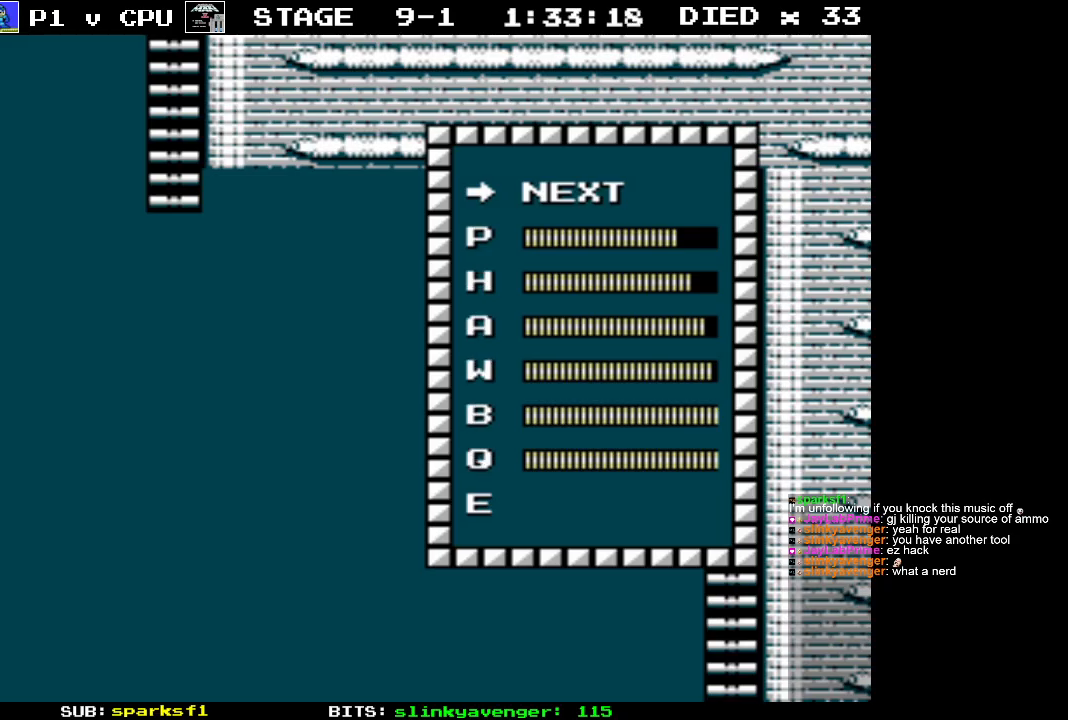
{"buttons": [], "events": [[50, "DPAD_UP", "down"], [183, "DPAD_UP", "up"], [267, "DPAD_UP", "down"], [383, "DPAD_UP", "up"]]}
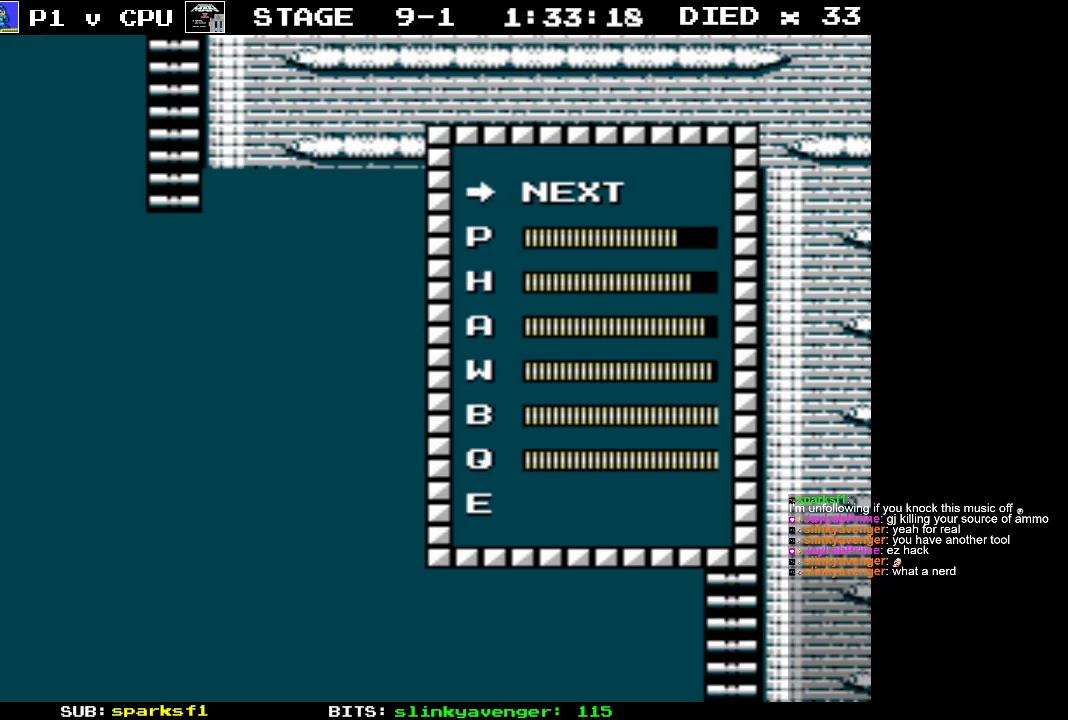
{"buttons": [], "events": [[183, "START", "down"], [350, "START", "up"]]}
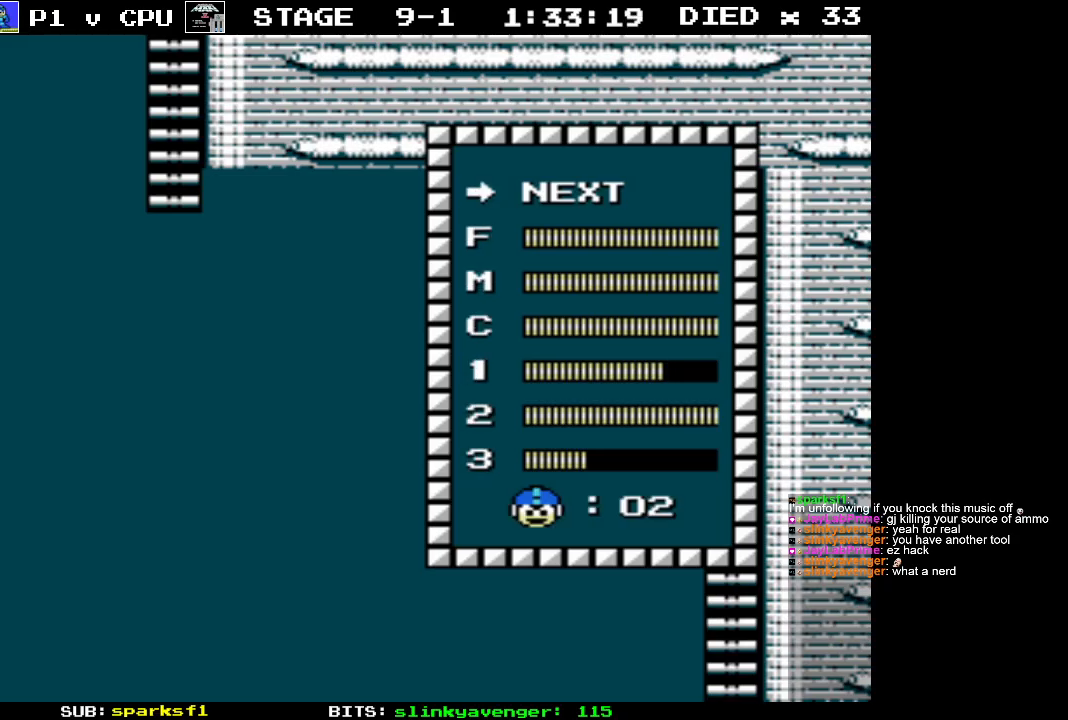
{"buttons": [], "events": [[150, "DPAD_UP", "down"], [283, "DPAD_UP", "up"]]}
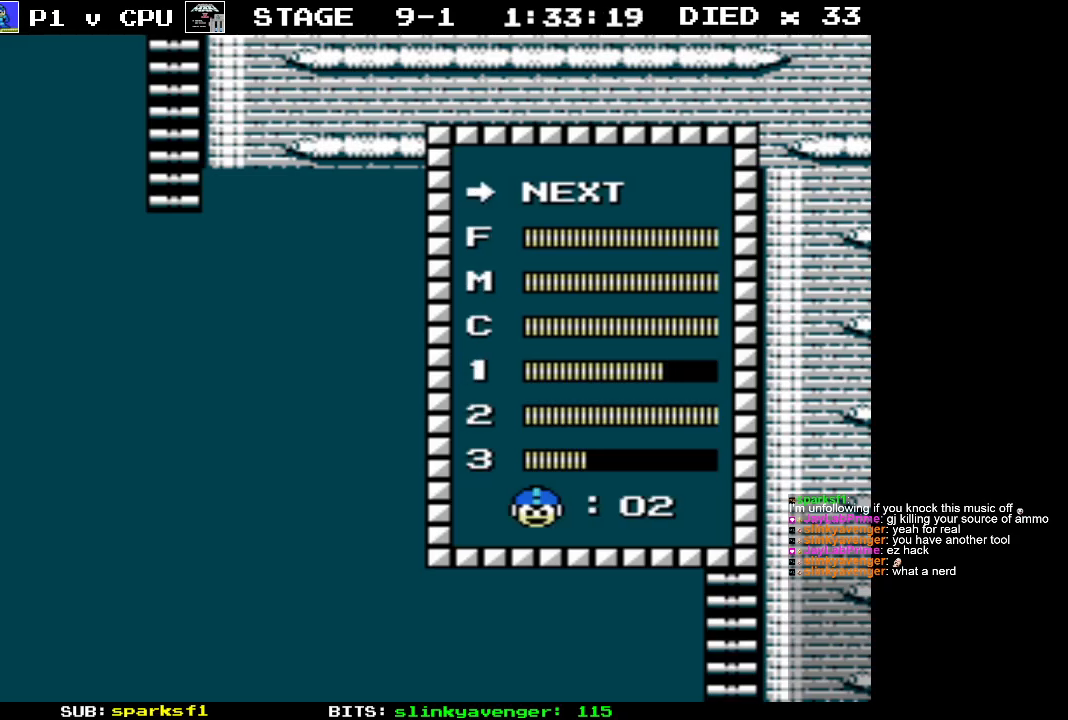
{"buttons": [], "events": []}
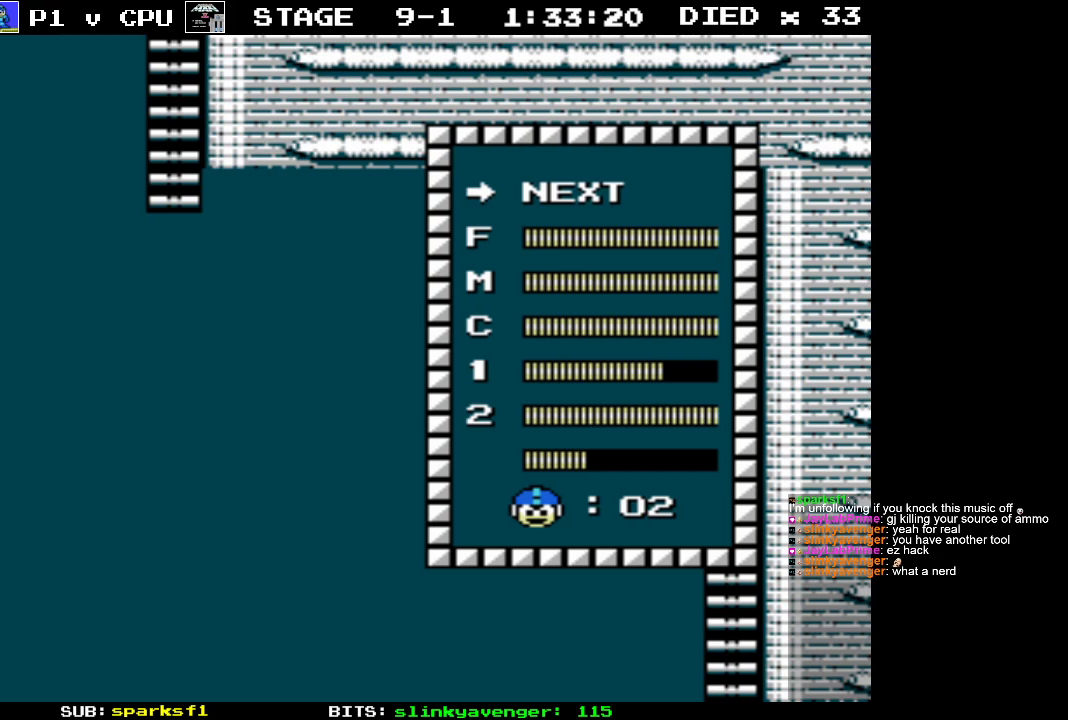
{"buttons": [], "events": []}
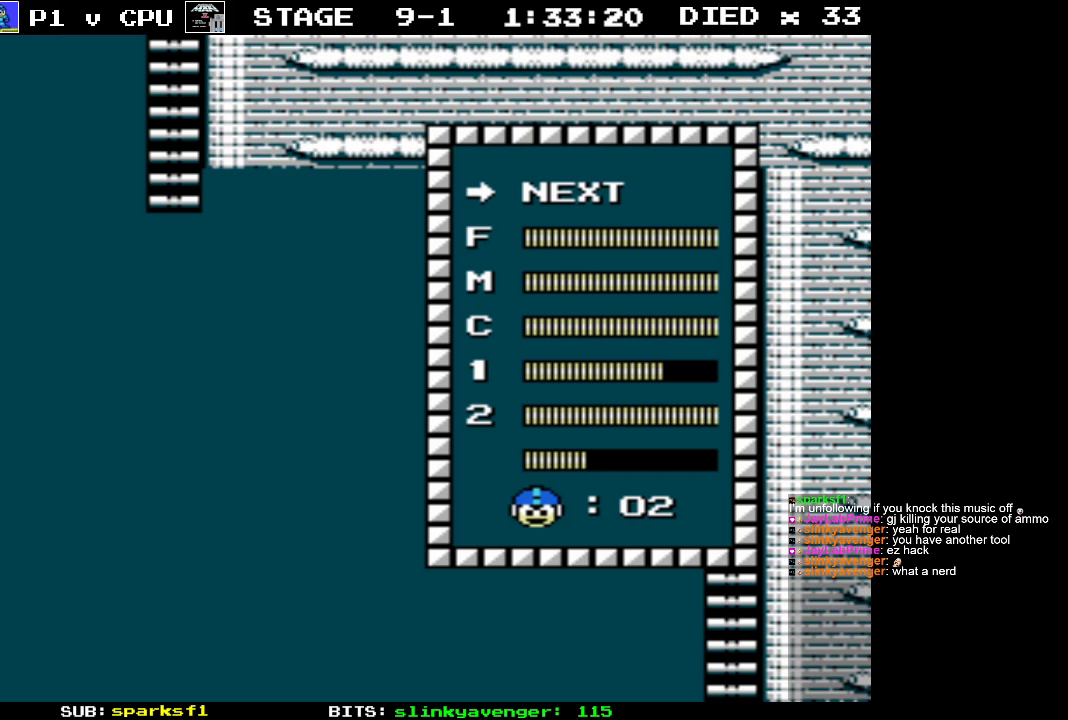
{"buttons": [], "events": []}
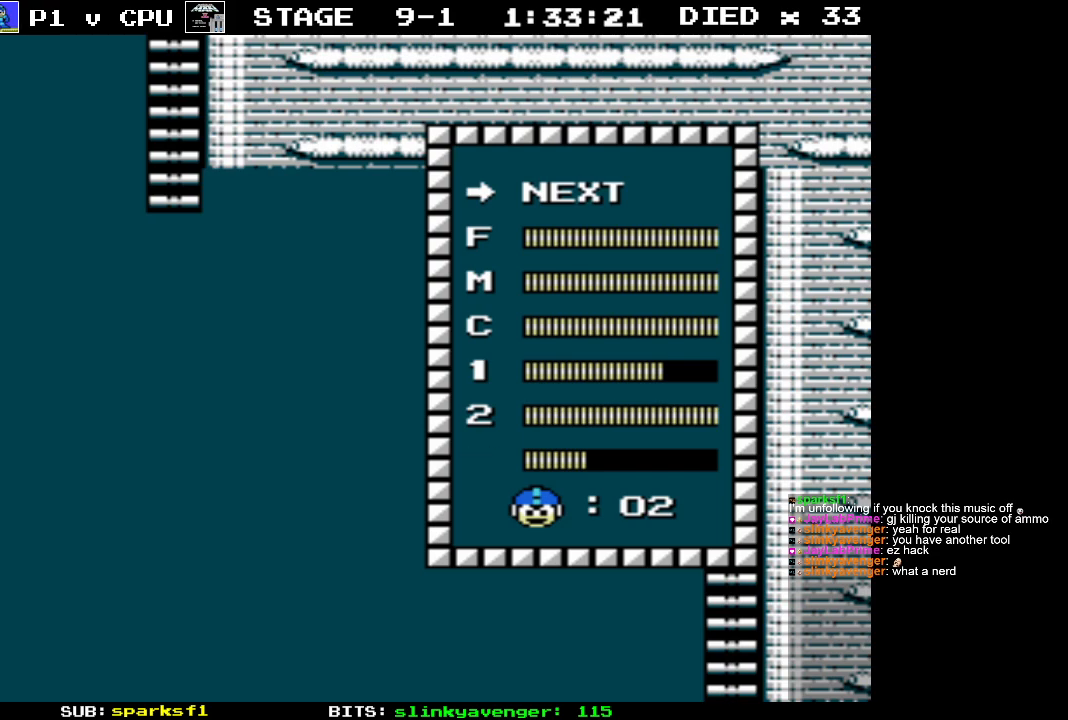
{"buttons": [], "events": []}
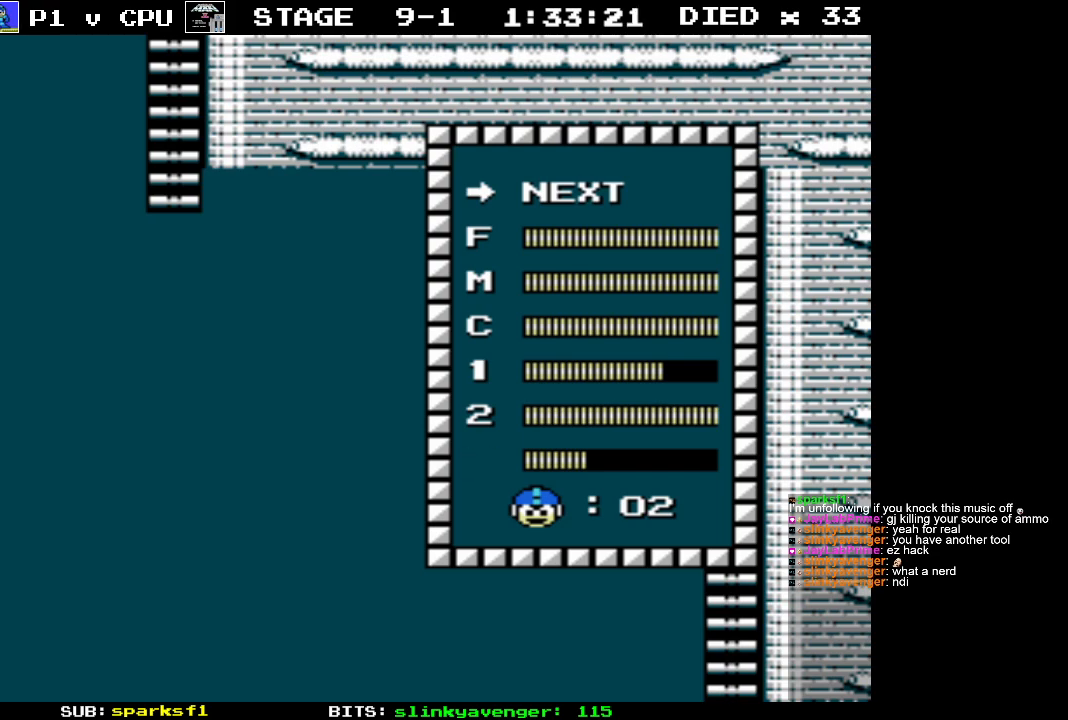
{"buttons": [], "events": []}
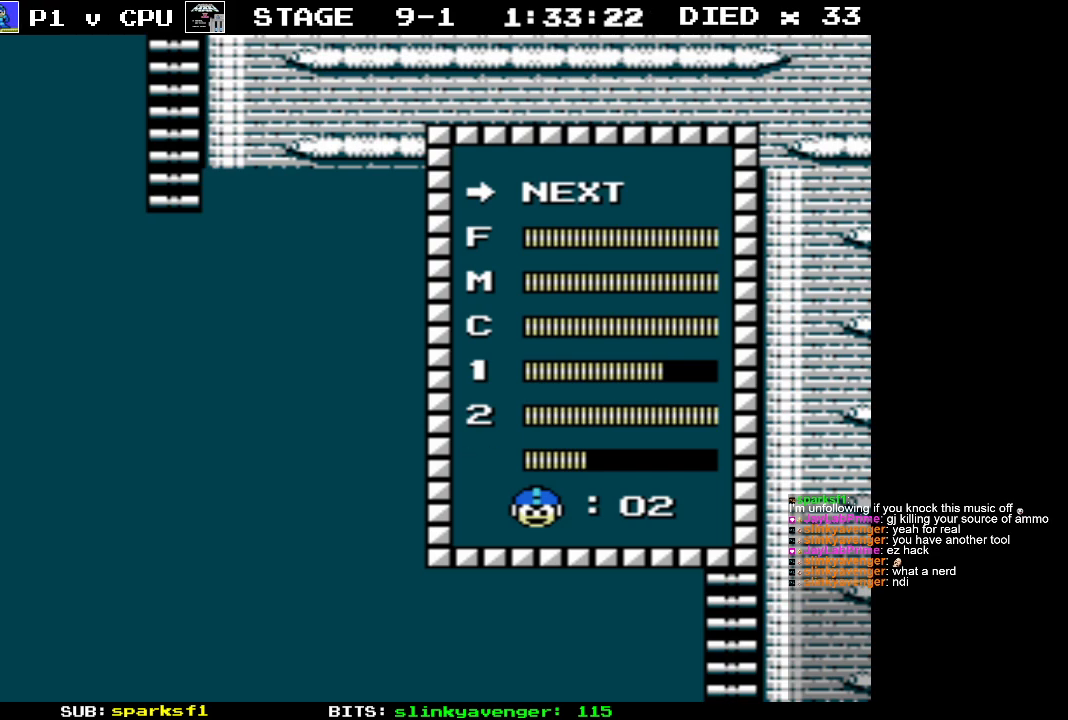
{"buttons": [], "events": [[300, "DPAD_UP", "down"], [383, "DPAD_UP", "up"]]}
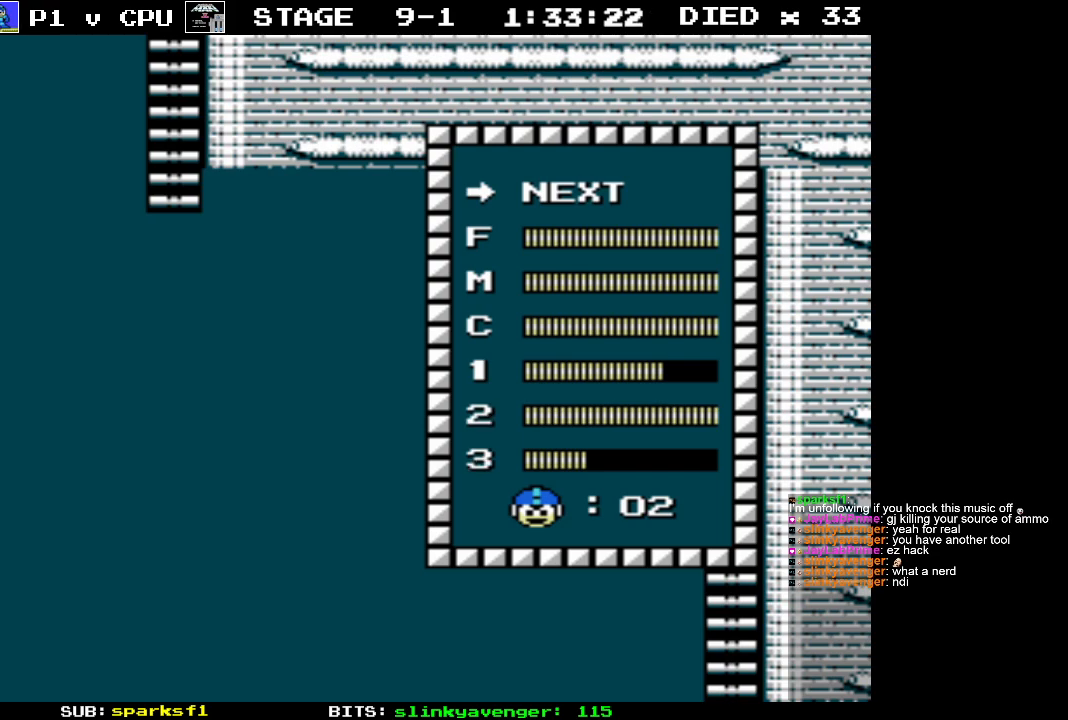
{"buttons": [], "events": [[250, "DPAD_UP", "down"], [367, "DPAD_UP", "up"]]}